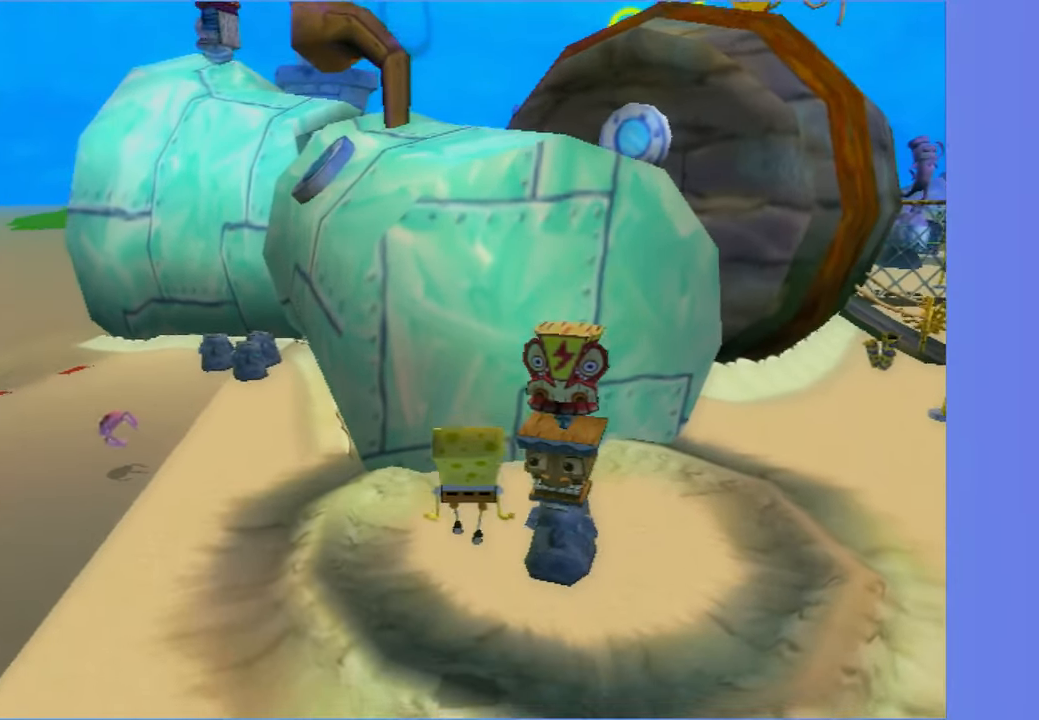
Gameplay with a controller (Xbox layout); each line is a JSON object with the inputs held at the frame after it. "events" lists button and stick changes between this image and that frame as [ms after this image, input, new state], when the widget could be followed in between. Not read: L3.
{"buttons": [], "left_stick": "up-right", "right_stick": "center", "events": [[184, "A", "down"], [234, "left_stick", "up-right"], [383, "A", "up"]]}
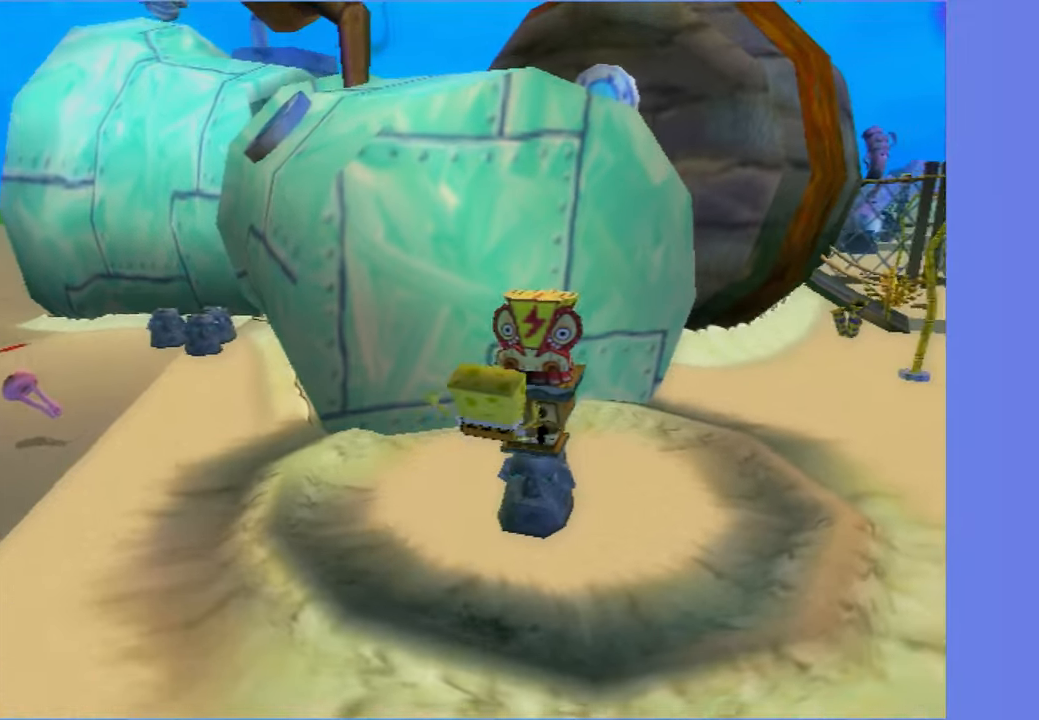
{"buttons": [], "left_stick": "up-right", "right_stick": "center", "events": [[16, "A", "down"], [50, "left_stick", "up"], [183, "A", "up"], [233, "left_stick", "up-left"], [450, "left_stick", "up-right"]]}
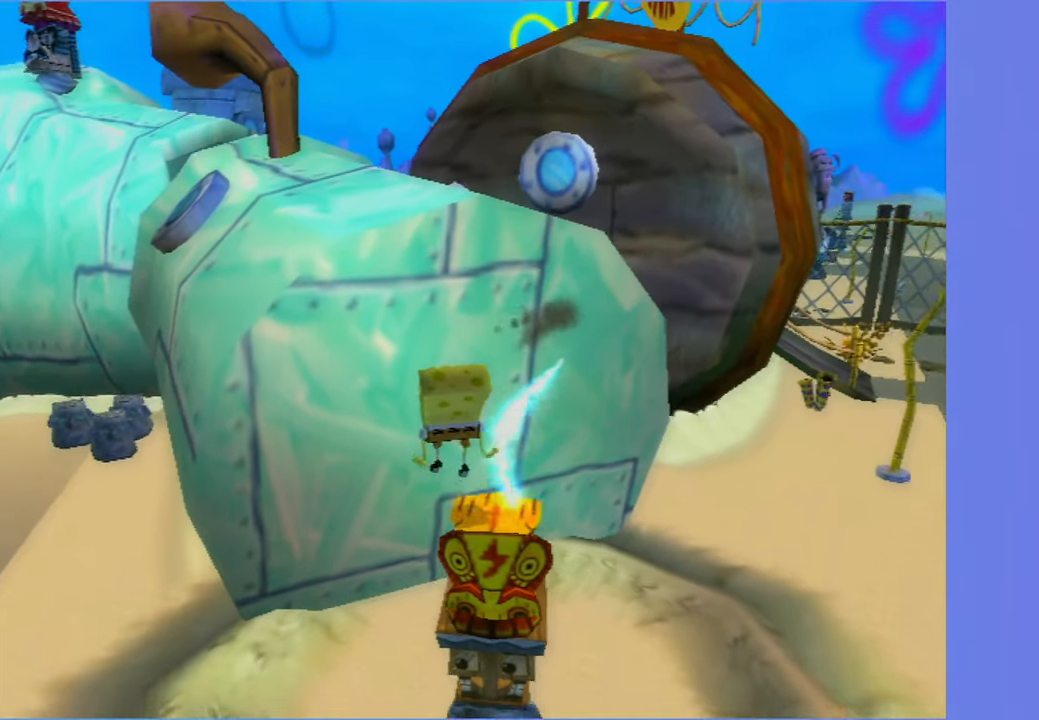
{"buttons": [], "left_stick": "right", "right_stick": "center", "events": [[66, "left_stick", "down-right"], [166, "left_stick", "down-left"], [233, "left_stick", "up-left"], [333, "left_stick", "up-right"], [433, "left_stick", "right"]]}
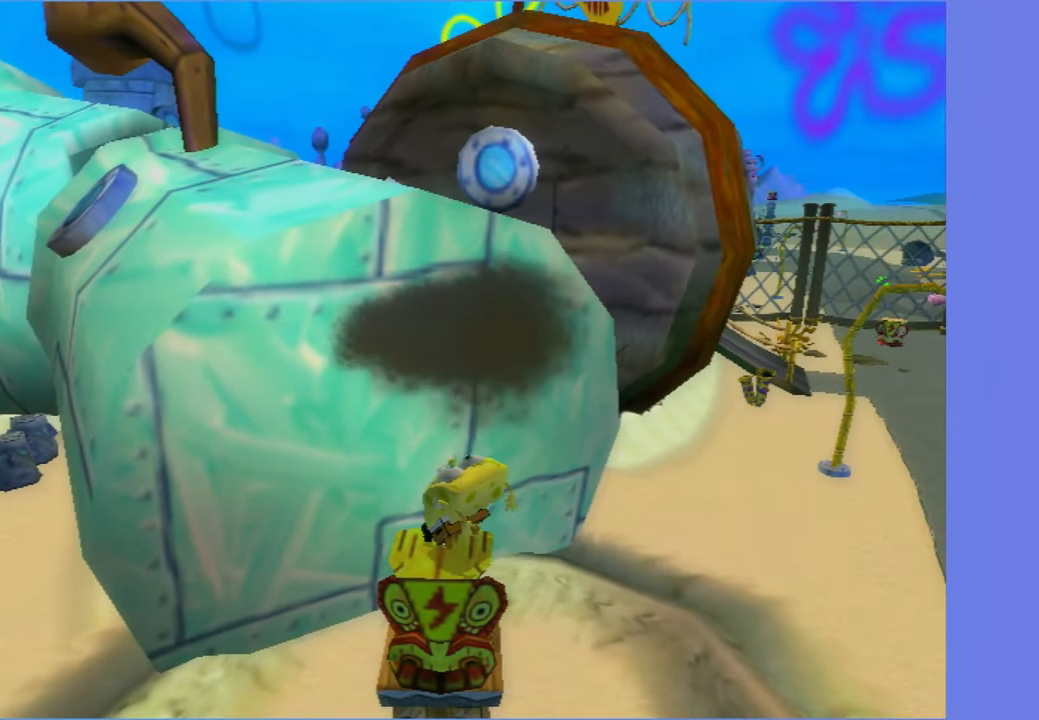
{"buttons": [], "left_stick": "down-left", "right_stick": "right", "events": [[16, "left_stick", "down-right"], [116, "right_stick", "right"], [150, "left_stick", "down-left"]]}
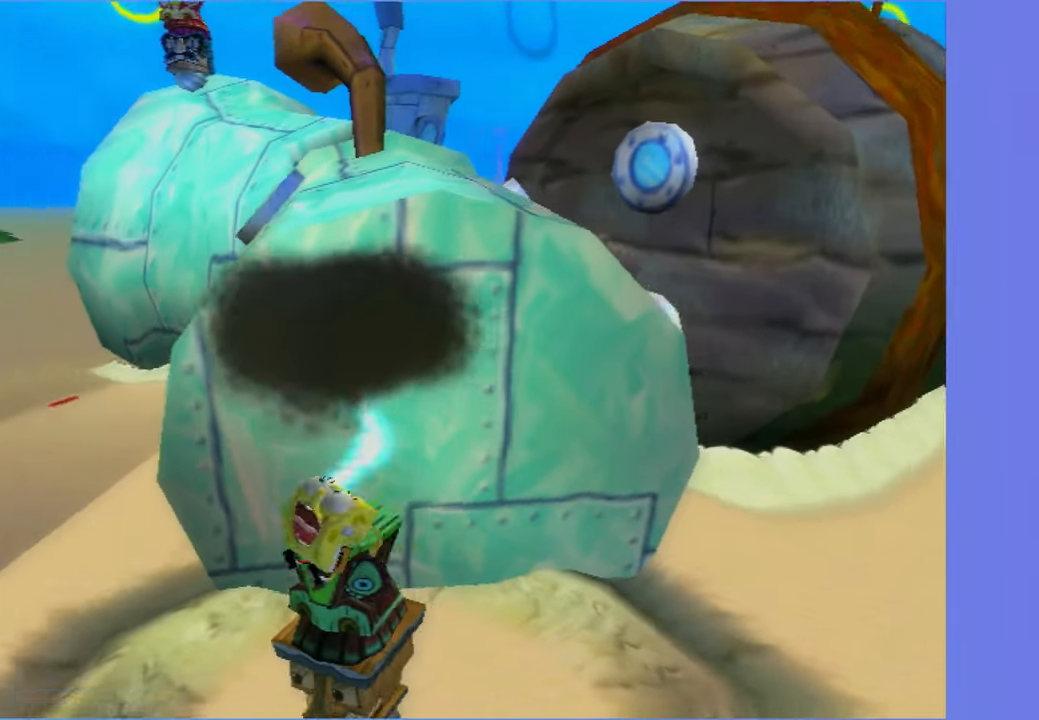
{"buttons": [], "left_stick": "up-left", "right_stick": "center", "events": [[66, "left_stick", "left"], [333, "left_stick", "up-left"], [450, "right_stick", "center"]]}
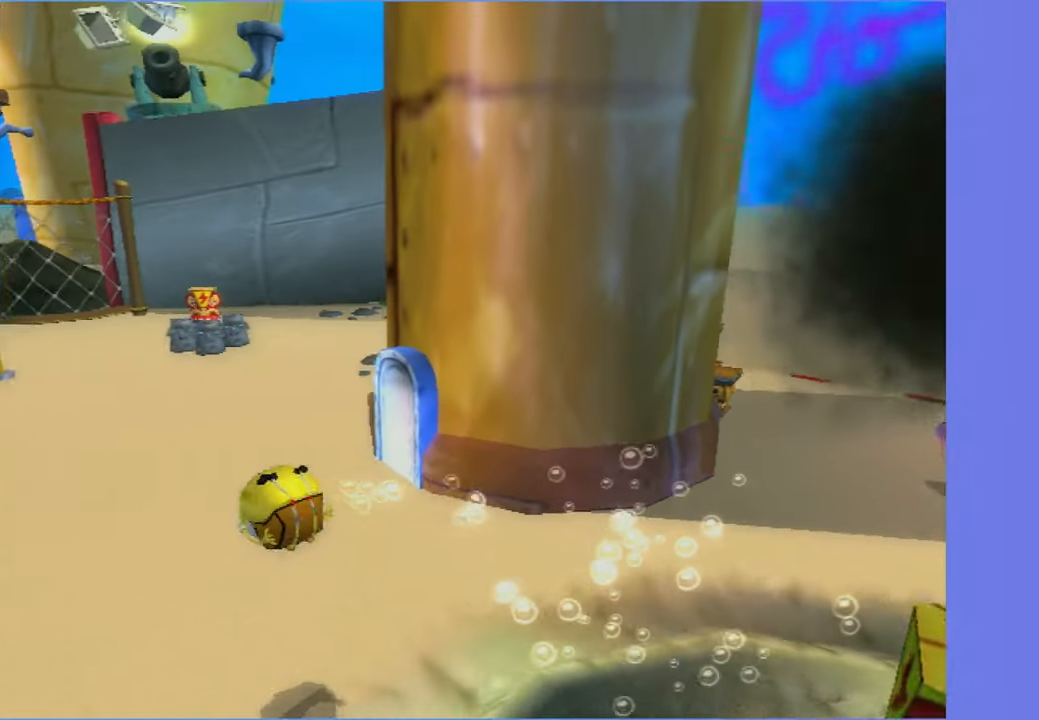
{"buttons": [], "left_stick": "up", "right_stick": "center", "events": [[50, "left_stick", "up"]]}
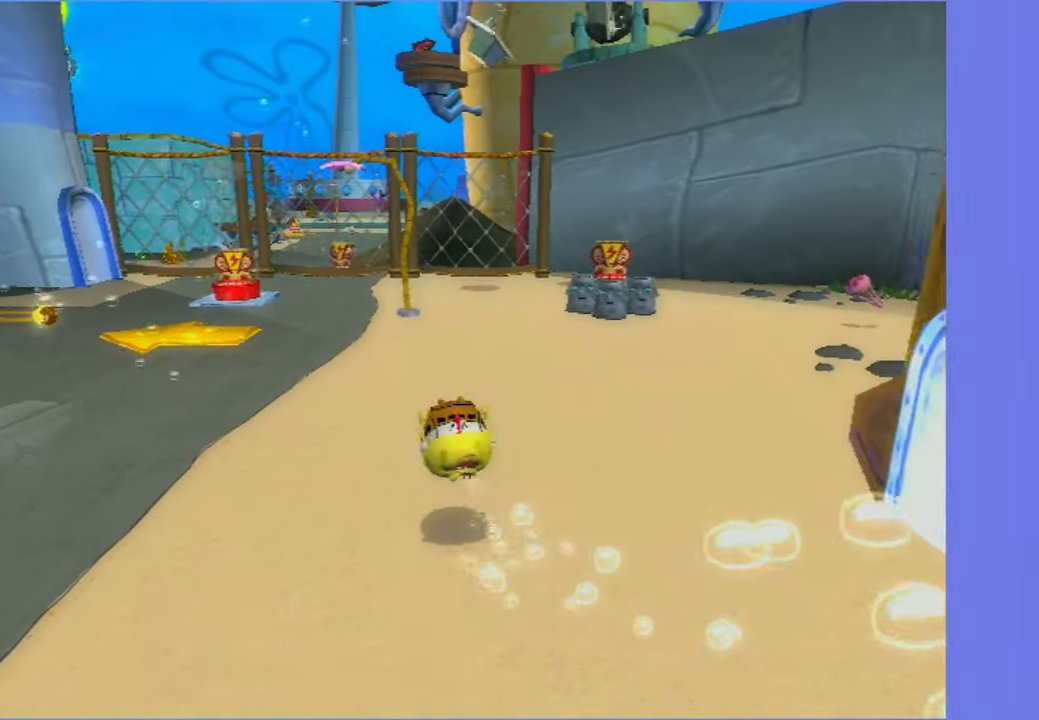
{"buttons": [], "left_stick": "center", "right_stick": "center", "events": [[316, "left_stick", "center"]]}
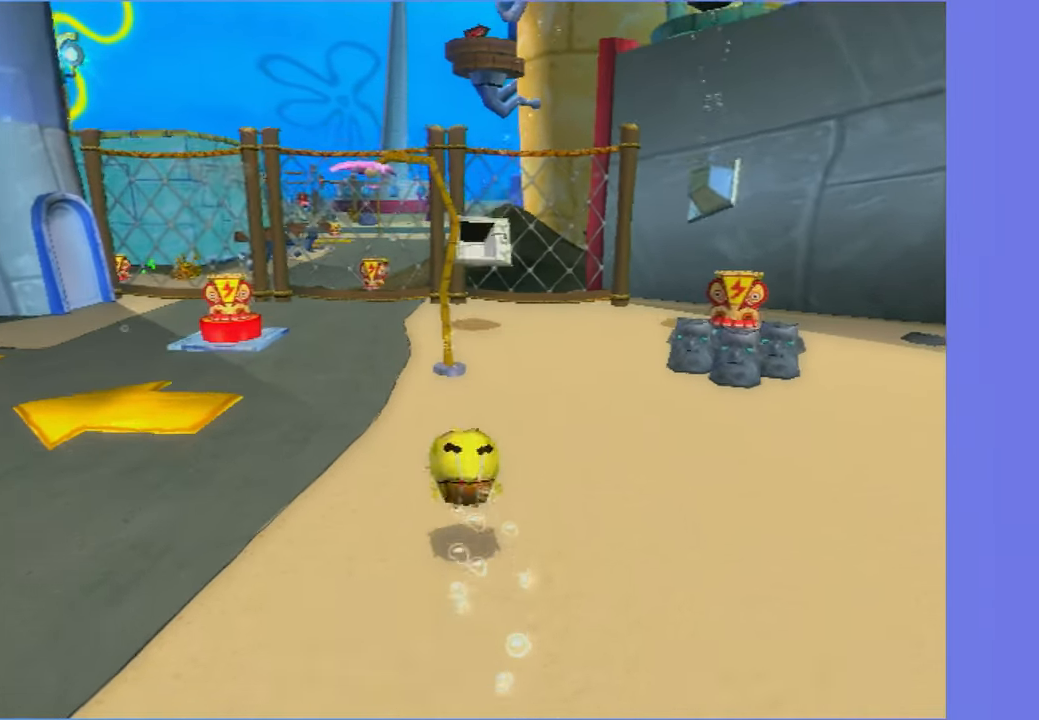
{"buttons": [], "left_stick": "center", "right_stick": "center", "events": [[66, "B", "down"], [66, "START", "down"], [200, "START", "up"], [233, "B", "up"]]}
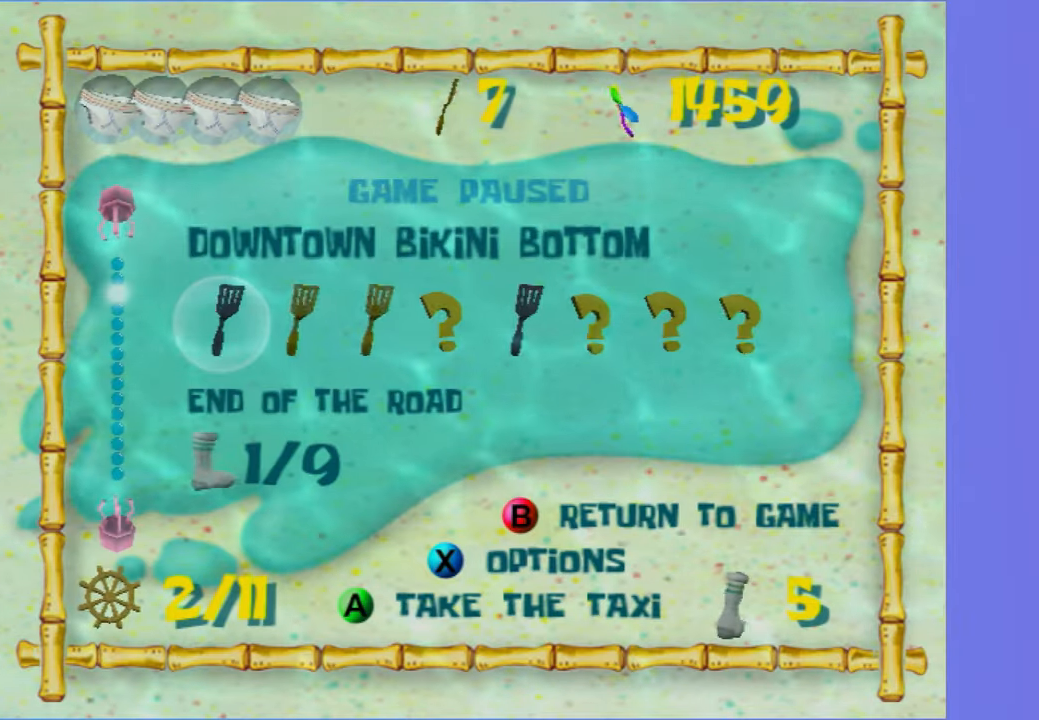
{"buttons": ["DPAD_RIGHT"], "left_stick": "center", "right_stick": "center", "events": [[416, "DPAD_RIGHT", "down"]]}
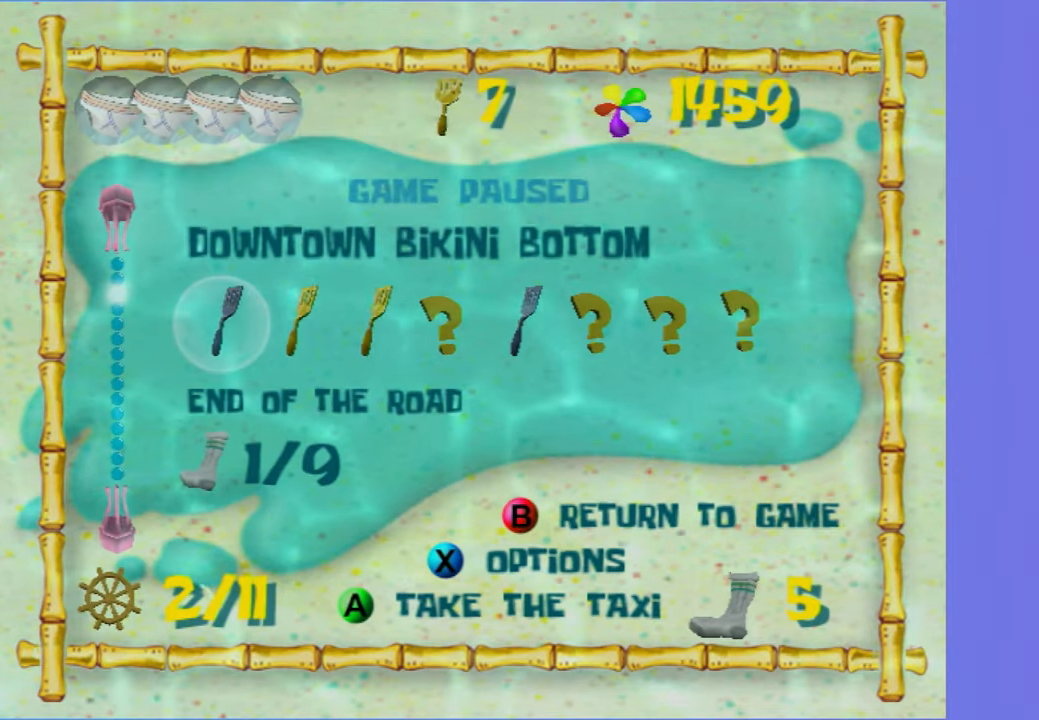
{"buttons": [], "left_stick": "center", "right_stick": "center", "events": [[33, "DPAD_RIGHT", "up"], [33, "right_stick", "right"], [150, "DPAD_RIGHT", "down"], [150, "right_stick", "center"], [200, "DPAD_RIGHT", "up"], [233, "right_stick", "right"], [350, "right_stick", "center"]]}
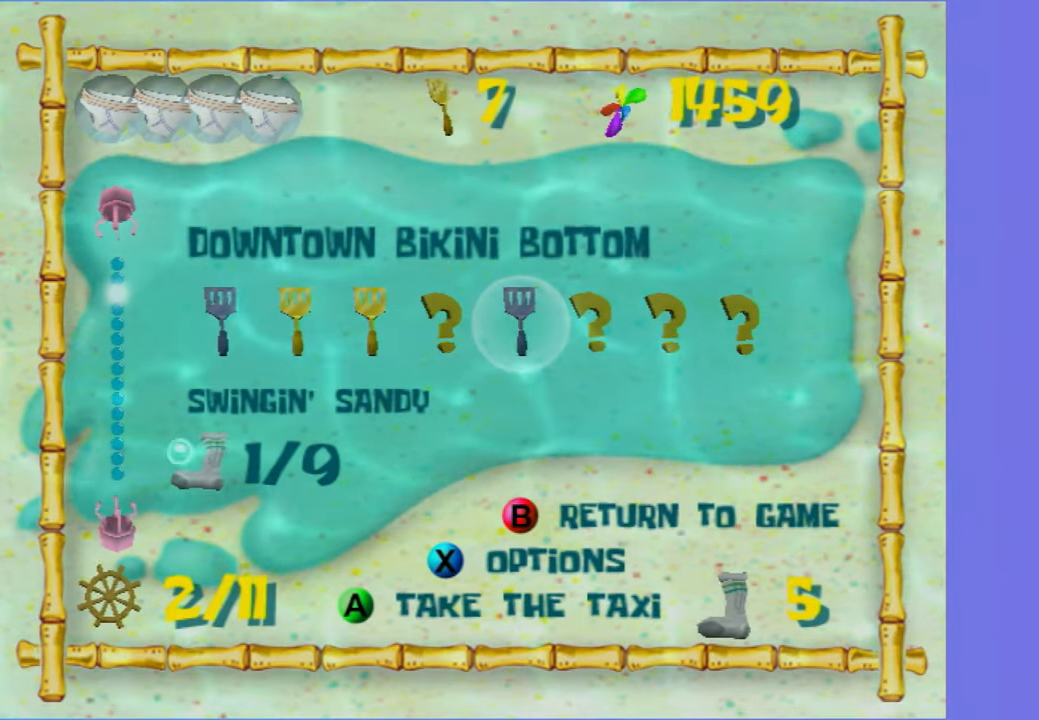
{"buttons": [], "left_stick": "down", "right_stick": "center", "events": [[83, "A", "down"], [150, "A", "up"], [233, "A", "down"], [333, "A", "up"], [350, "left_stick", "down"]]}
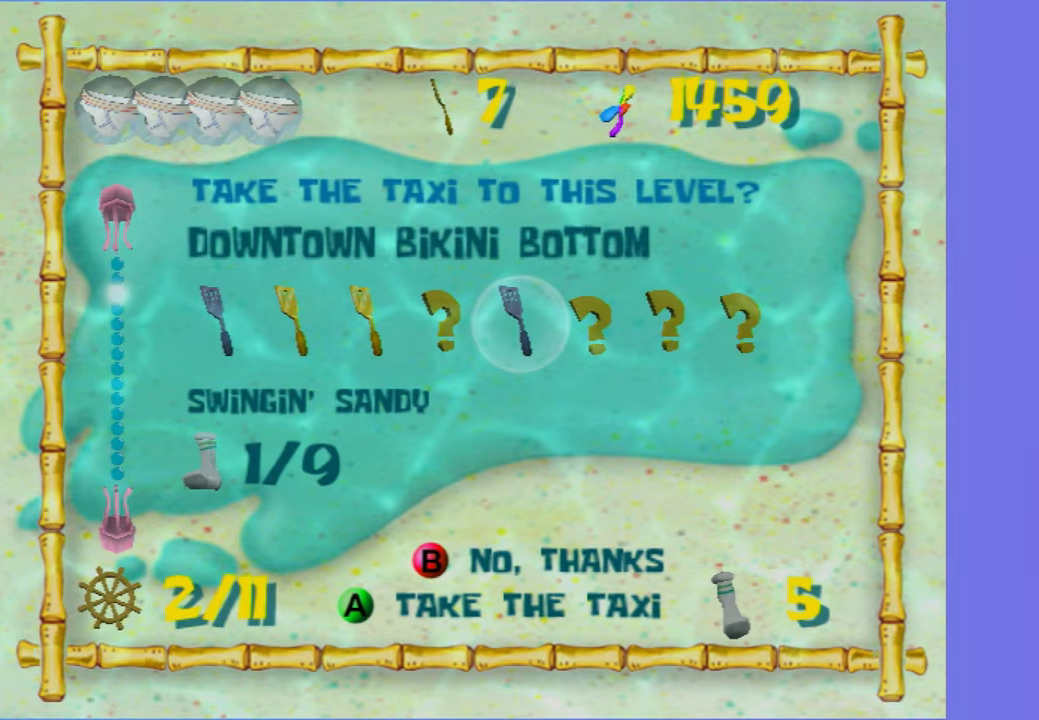
{"buttons": [], "left_stick": "down", "right_stick": "center", "events": []}
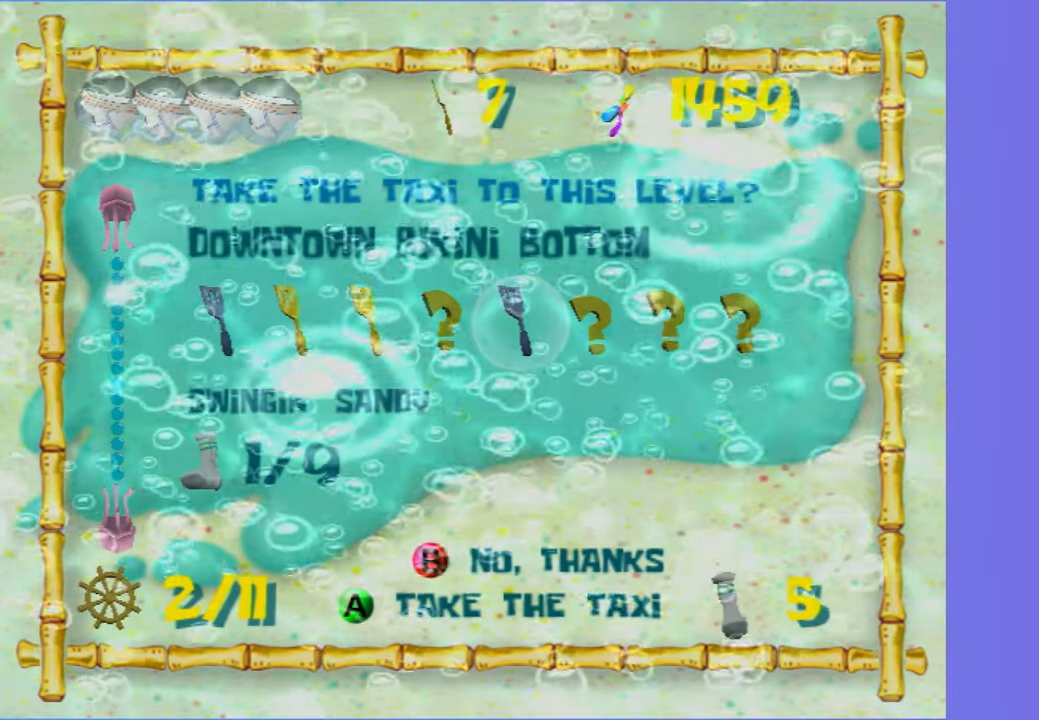
{"buttons": [], "left_stick": "down", "right_stick": "center", "events": []}
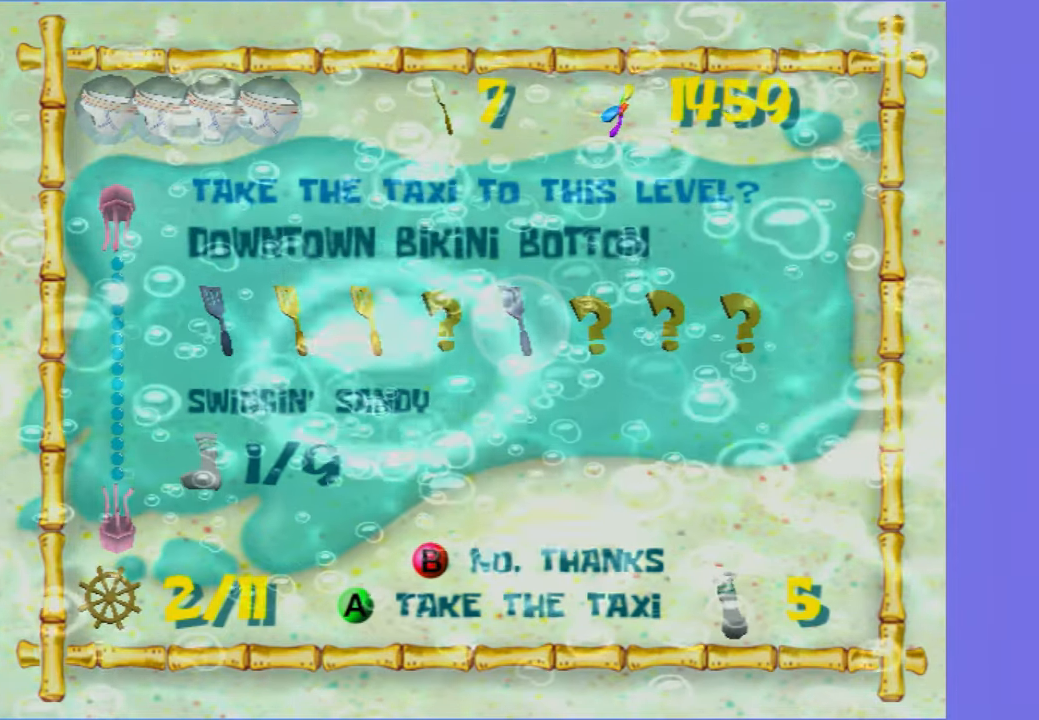
{"buttons": [], "left_stick": "down", "right_stick": "center", "events": []}
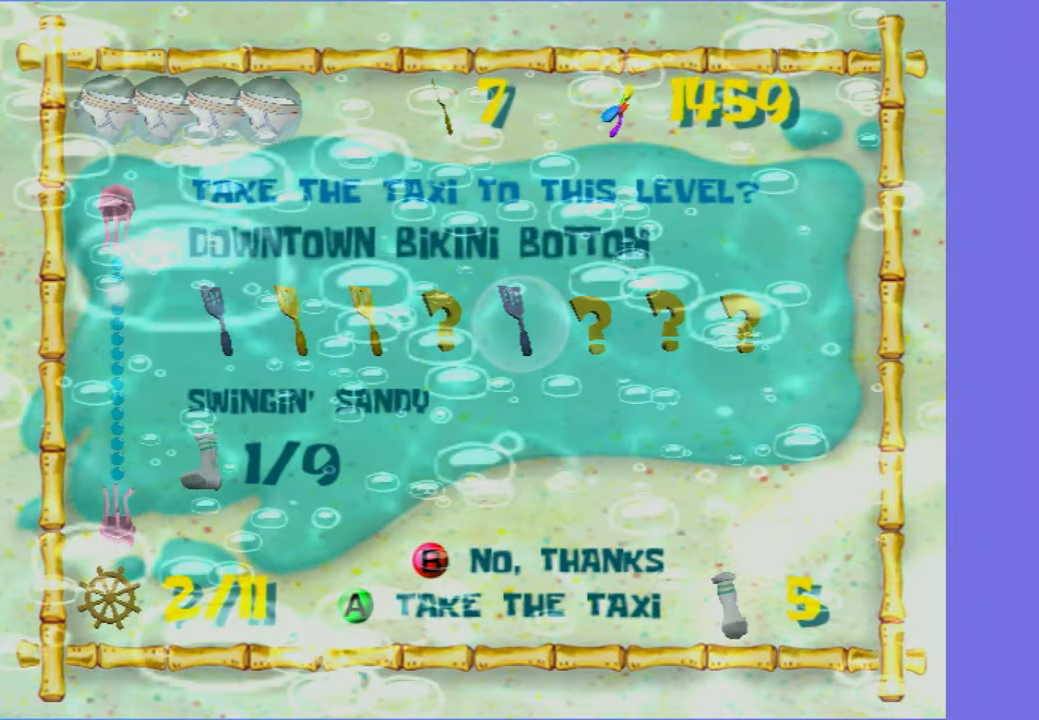
{"buttons": [], "left_stick": "down", "right_stick": "center", "events": []}
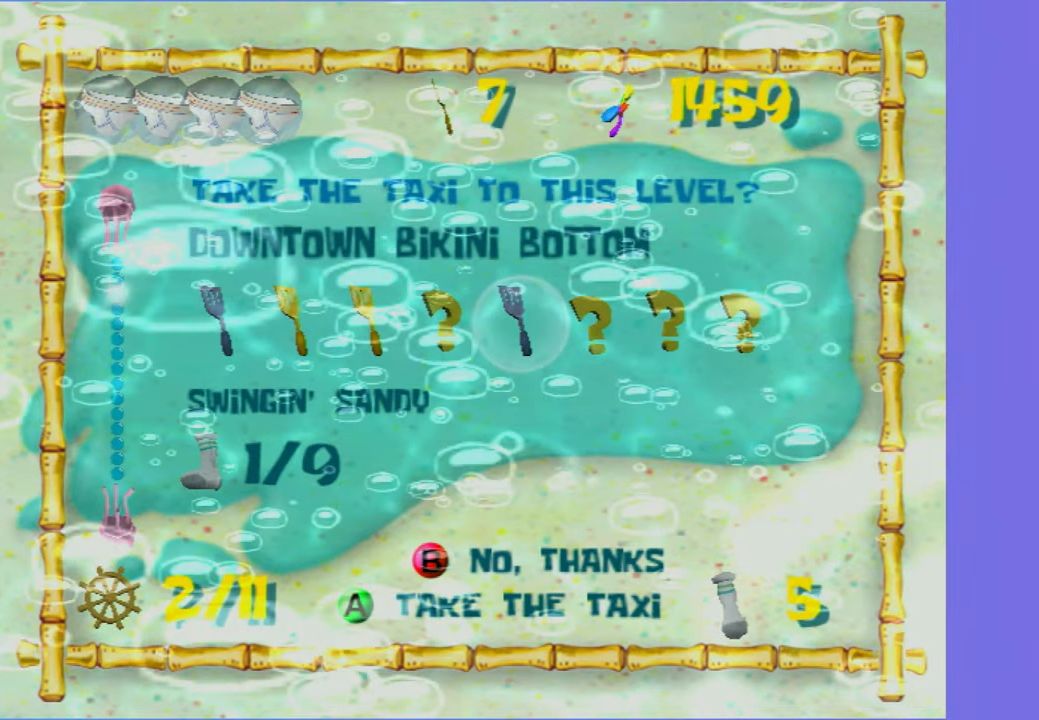
{"buttons": ["A"], "left_stick": "down", "right_stick": "center", "events": [[150, "A", "down"]]}
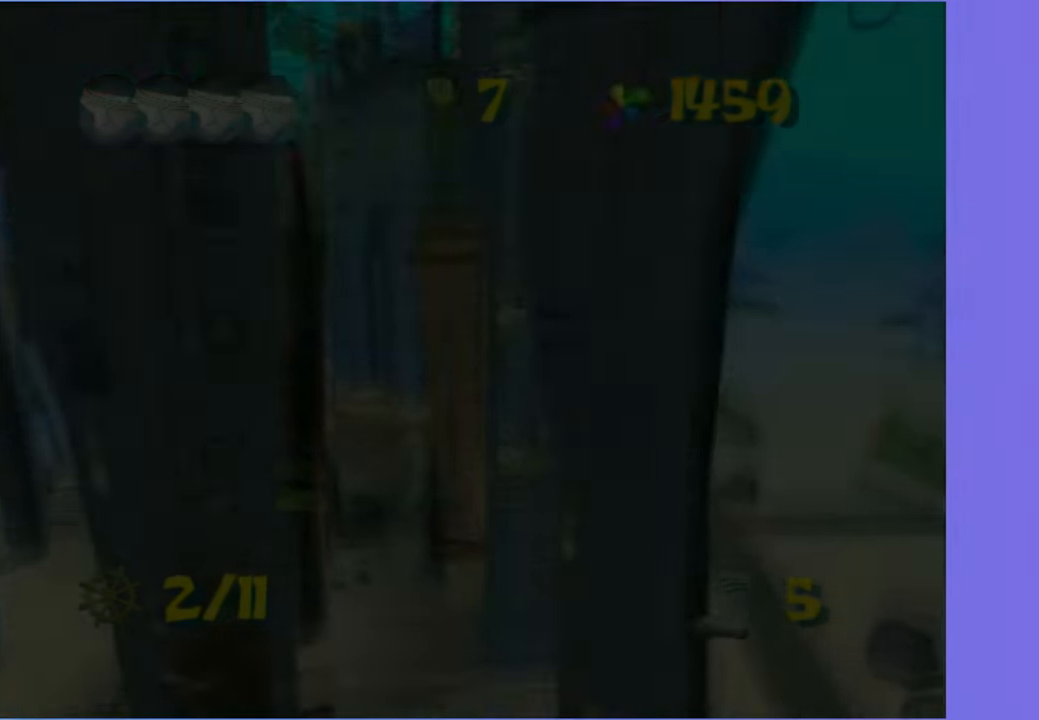
{"buttons": [], "left_stick": "down", "right_stick": "up", "events": [[33, "X", "down"], [50, "A", "up"], [167, "X", "up"], [350, "right_stick", "up"]]}
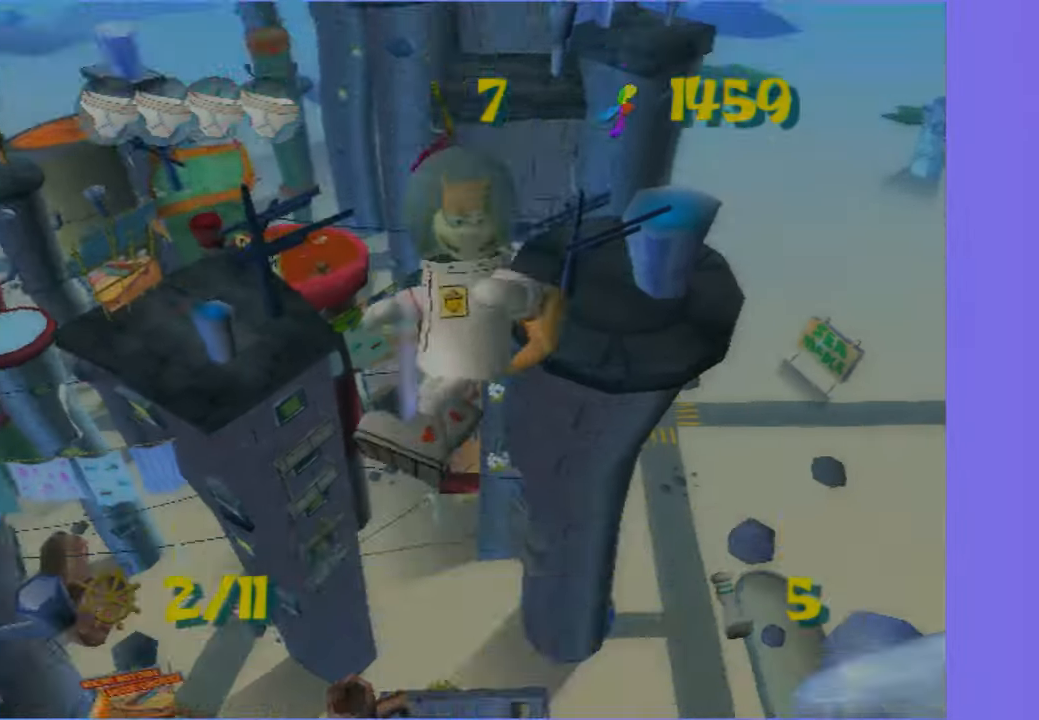
{"buttons": [], "left_stick": "down", "right_stick": "up", "events": []}
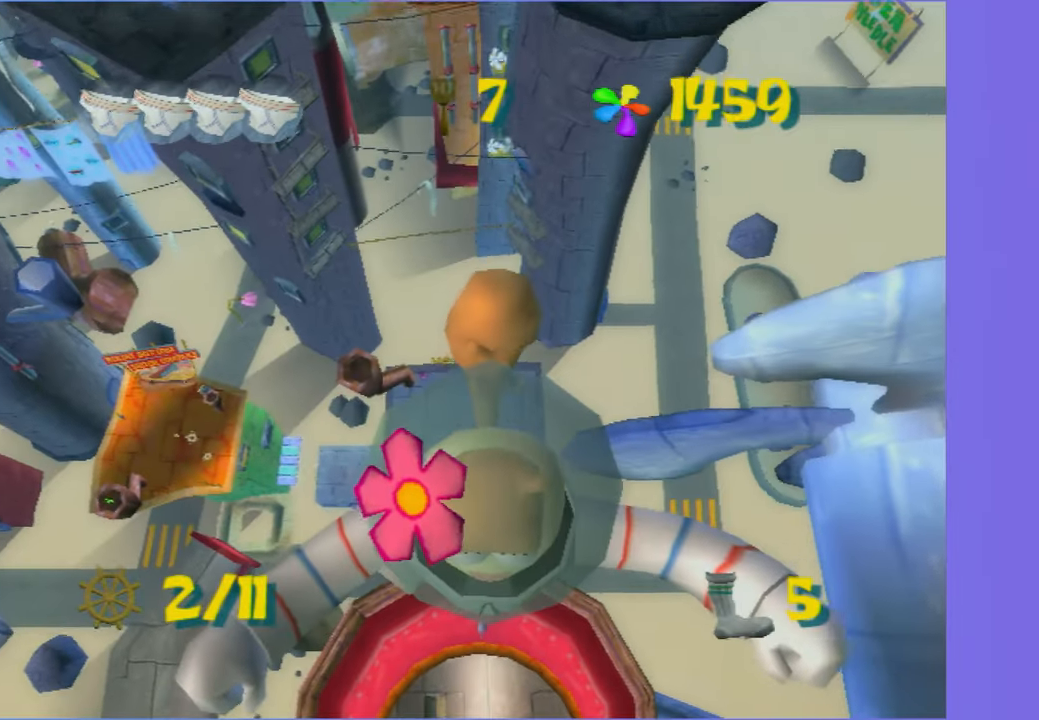
{"buttons": [], "left_stick": "down", "right_stick": "up", "events": []}
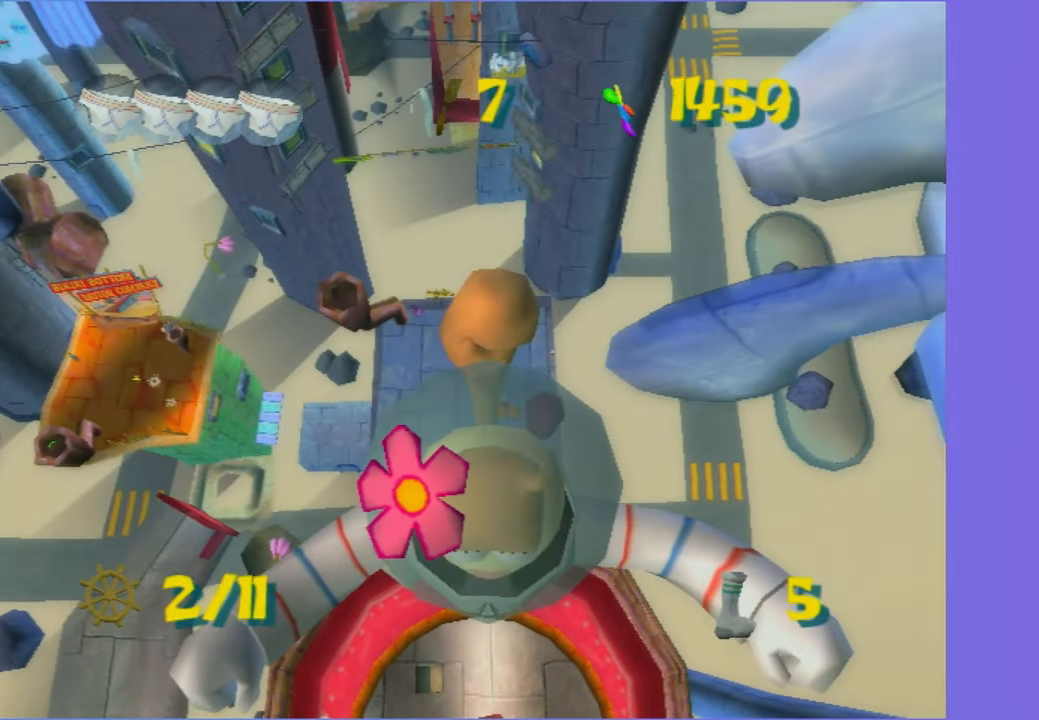
{"buttons": [], "left_stick": "down", "right_stick": "up", "events": []}
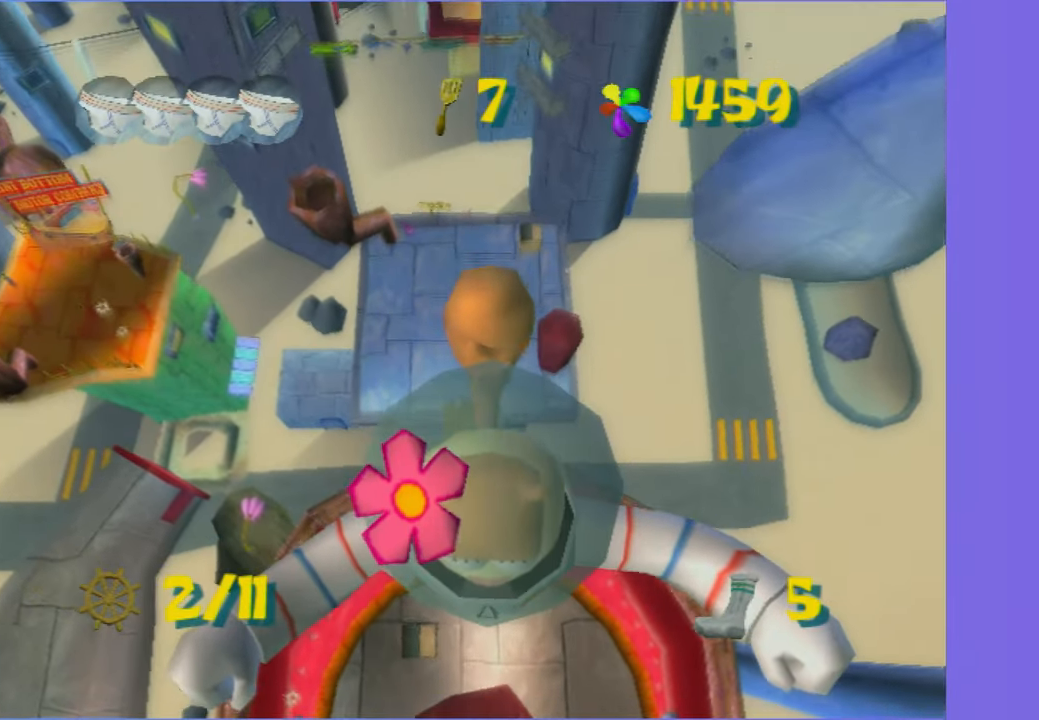
{"buttons": [], "left_stick": "down", "right_stick": "up", "events": []}
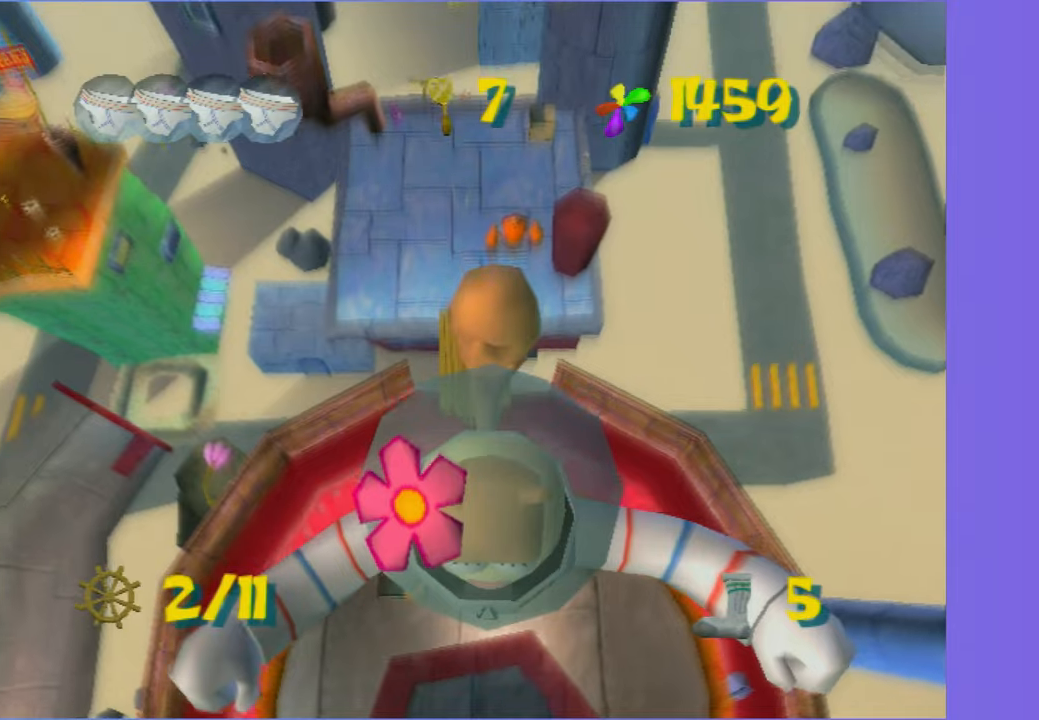
{"buttons": [], "left_stick": "down", "right_stick": "up", "events": []}
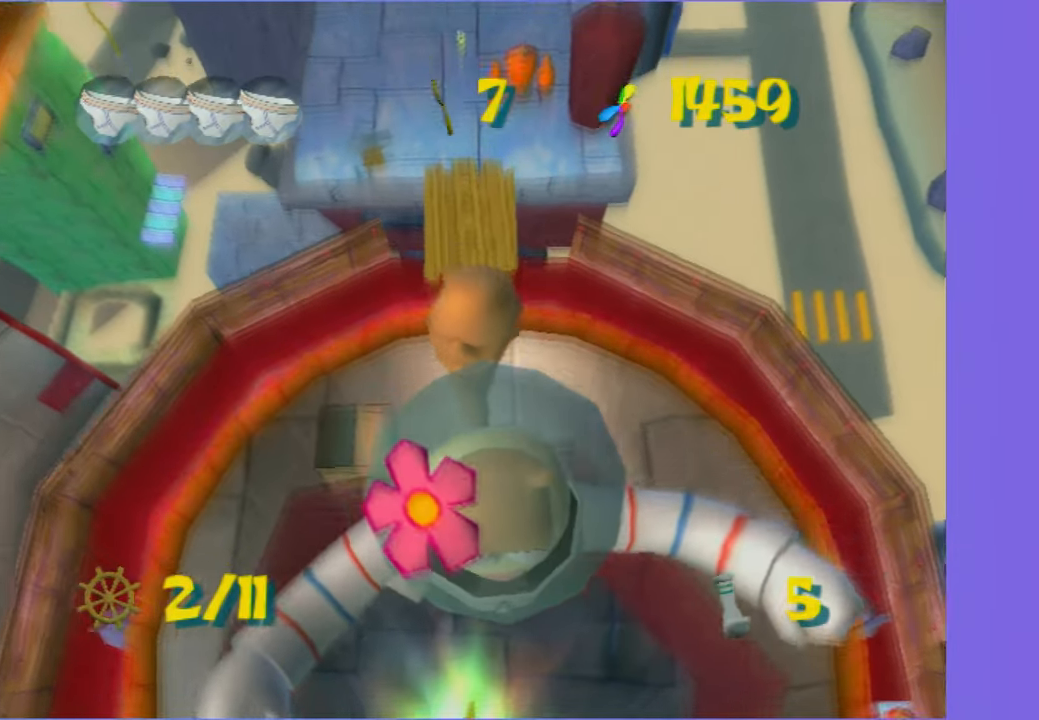
{"buttons": [], "left_stick": "center", "right_stick": "center", "events": [[267, "left_stick", "center"], [317, "right_stick", "center"]]}
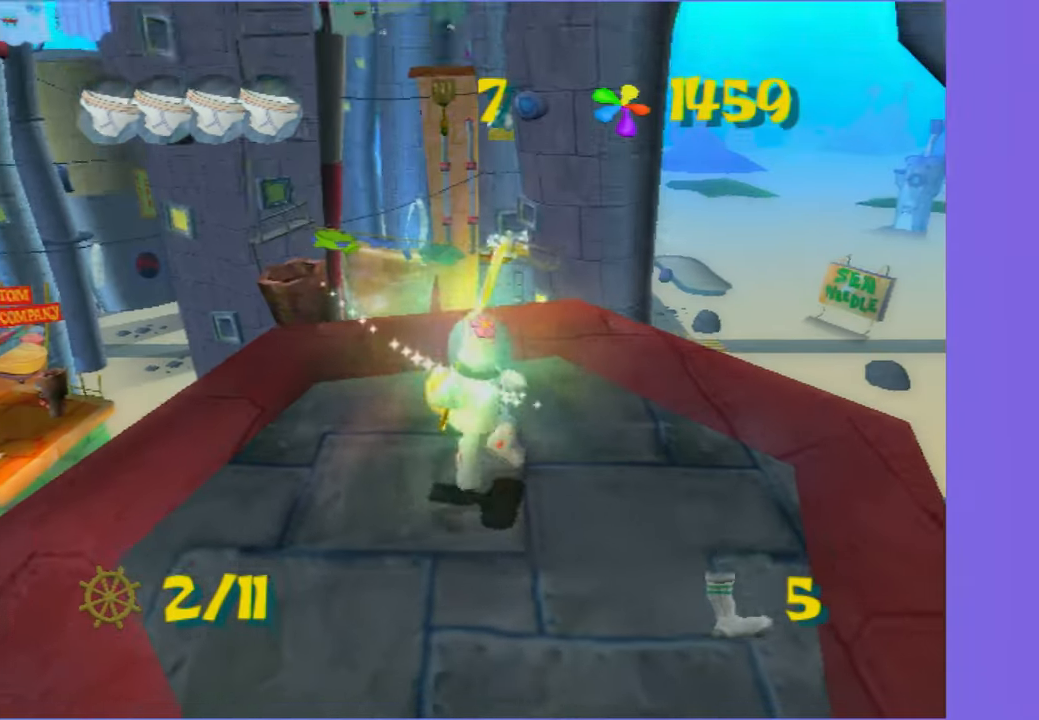
{"buttons": [], "left_stick": "center", "right_stick": "center", "events": []}
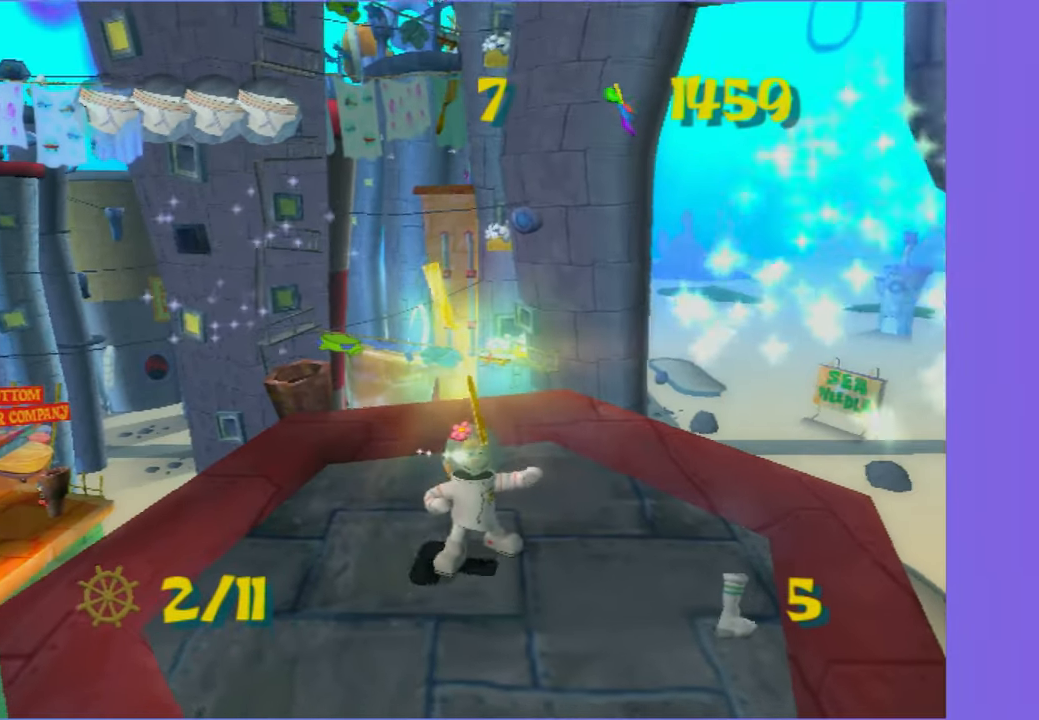
{"buttons": [], "left_stick": "center", "right_stick": "center", "events": []}
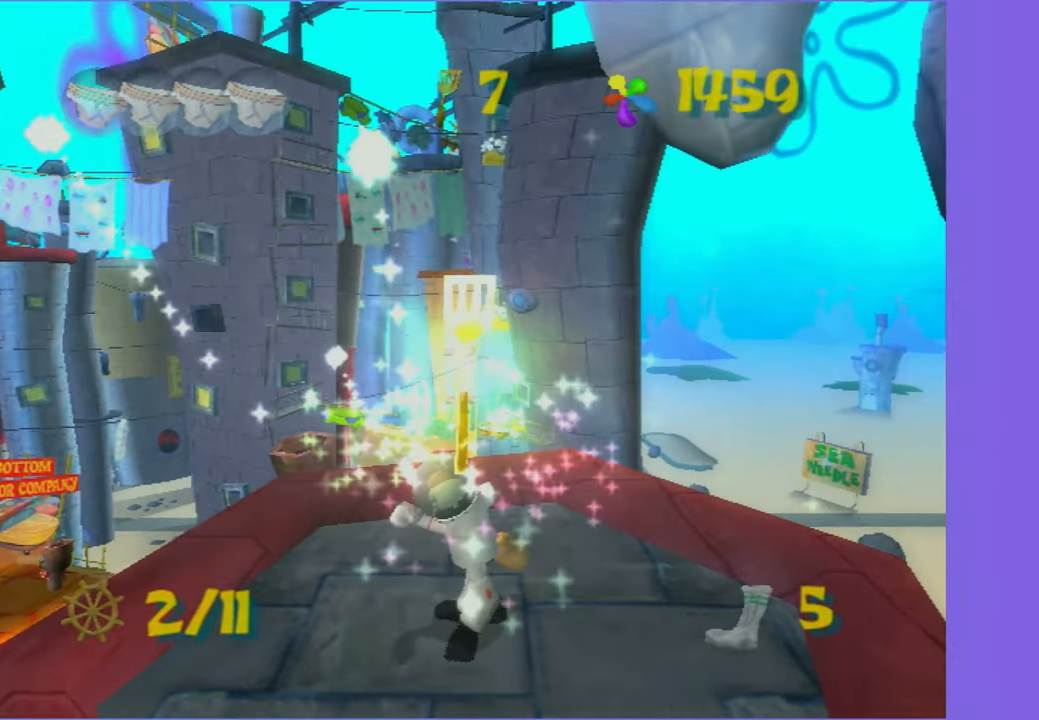
{"buttons": [], "left_stick": "center", "right_stick": "center", "events": []}
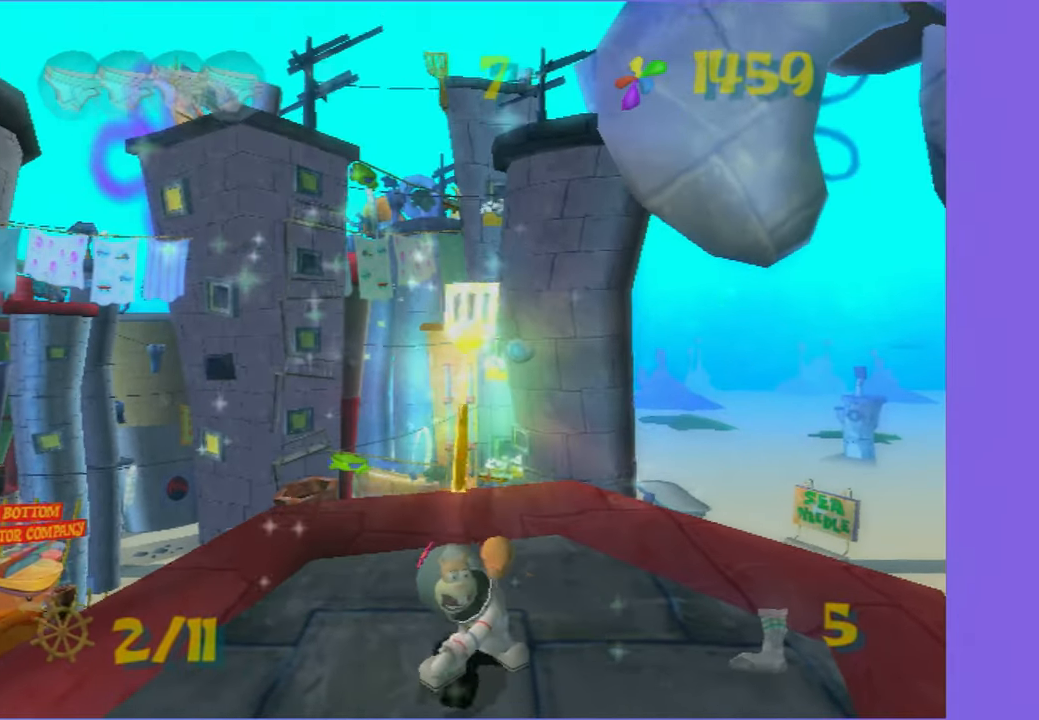
{"buttons": [], "left_stick": "center", "right_stick": "center", "events": []}
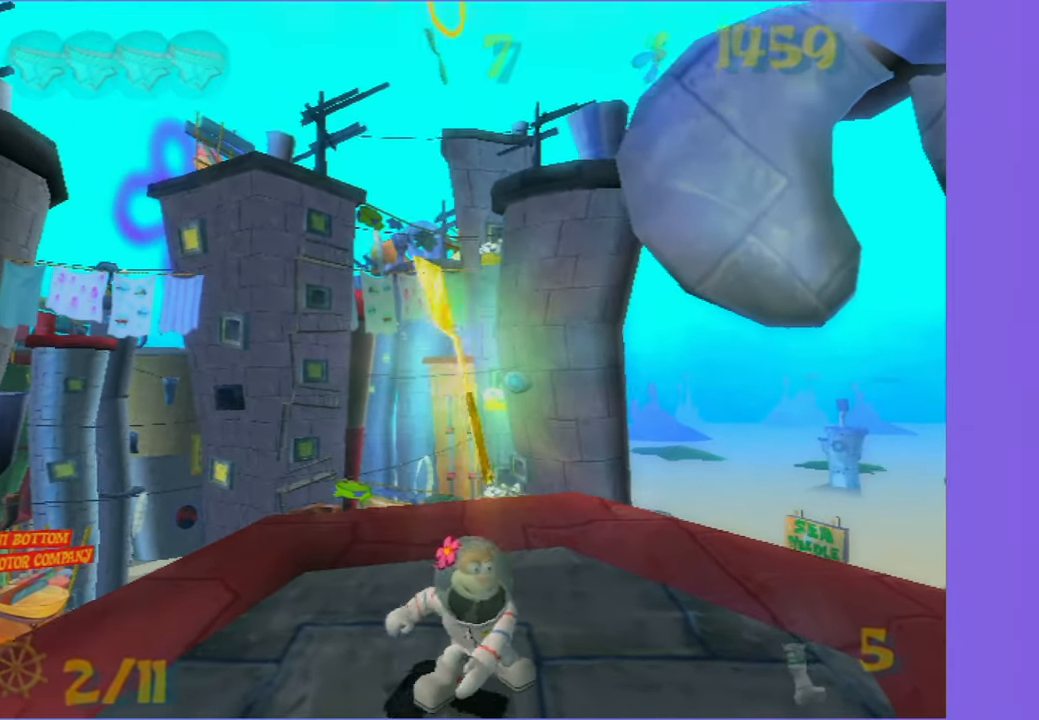
{"buttons": [], "left_stick": "center", "right_stick": "center", "events": []}
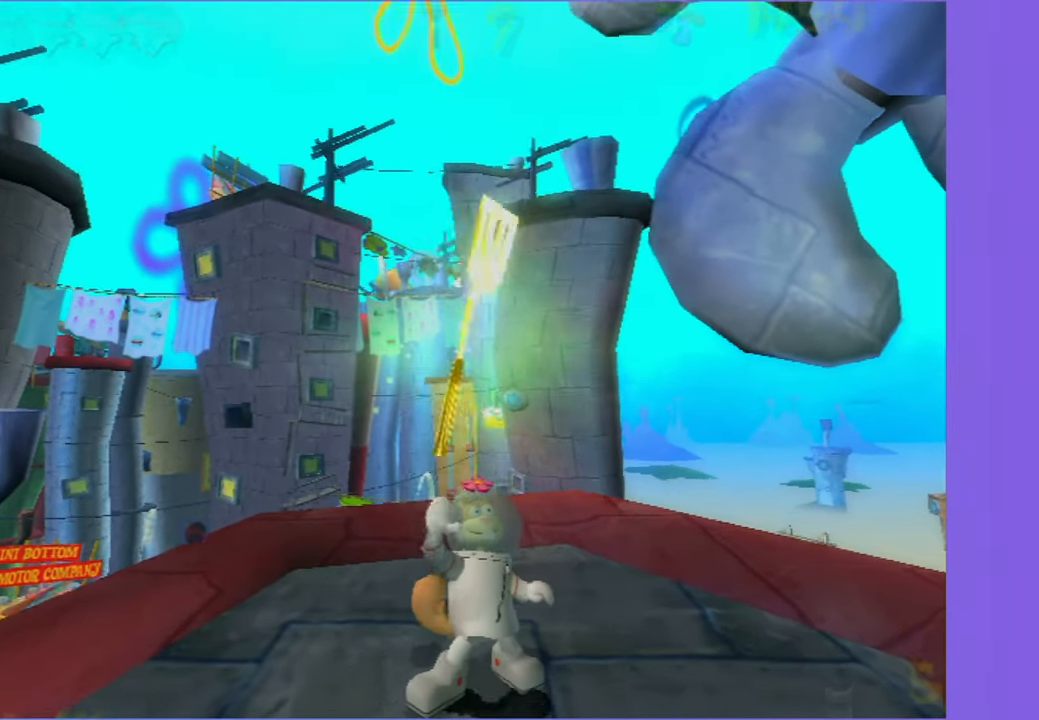
{"buttons": [], "left_stick": "center", "right_stick": "center", "events": []}